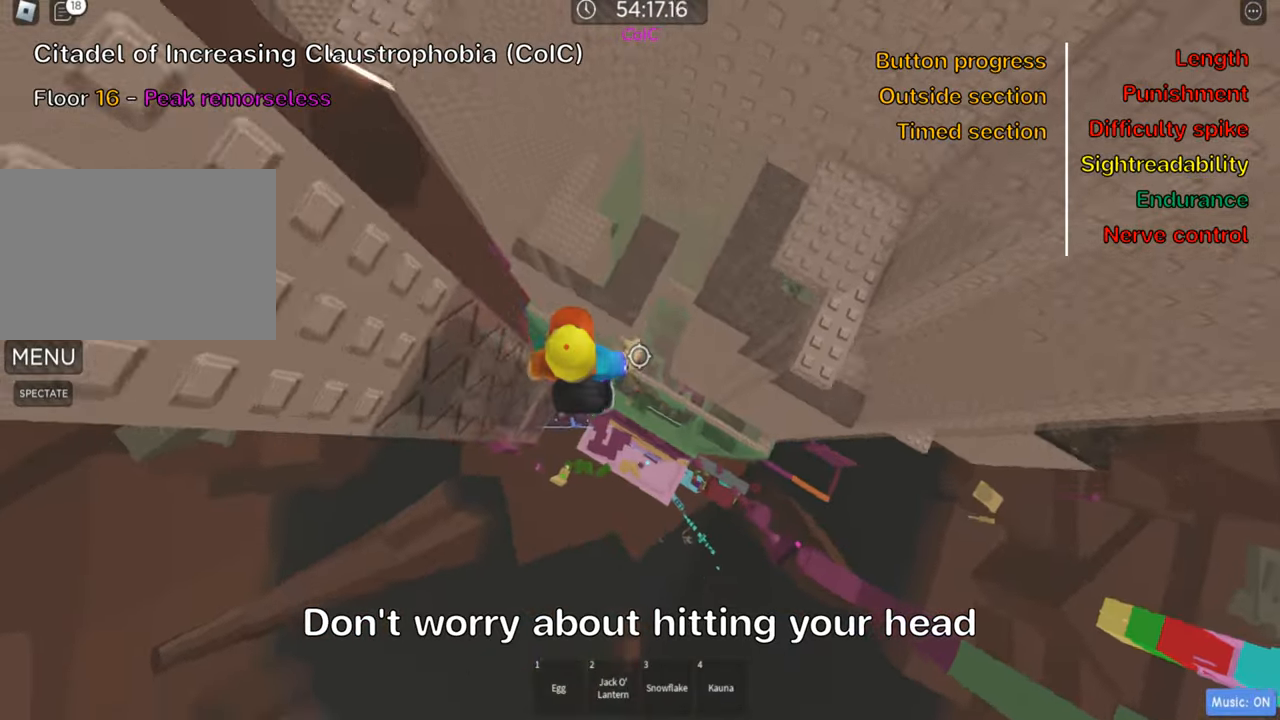
Gameplay with keyboard; each line is a JSON object with the keys held at the frame after it. "events" lists presses ("down") and releases ("up") of ".", "a", "comma", "ctrl", "d", "e", "f", "s", "shift", "space", "tab" and "w" between this image and that frame as [ms after this image, input, new state], when the widget could be followed in between. No other keys are recorded. Mouse input is not recorded.
{"keys": ["d"], "events": [[83, "space", "up"], [117, "space", "down"], [200, "space", "up"]]}
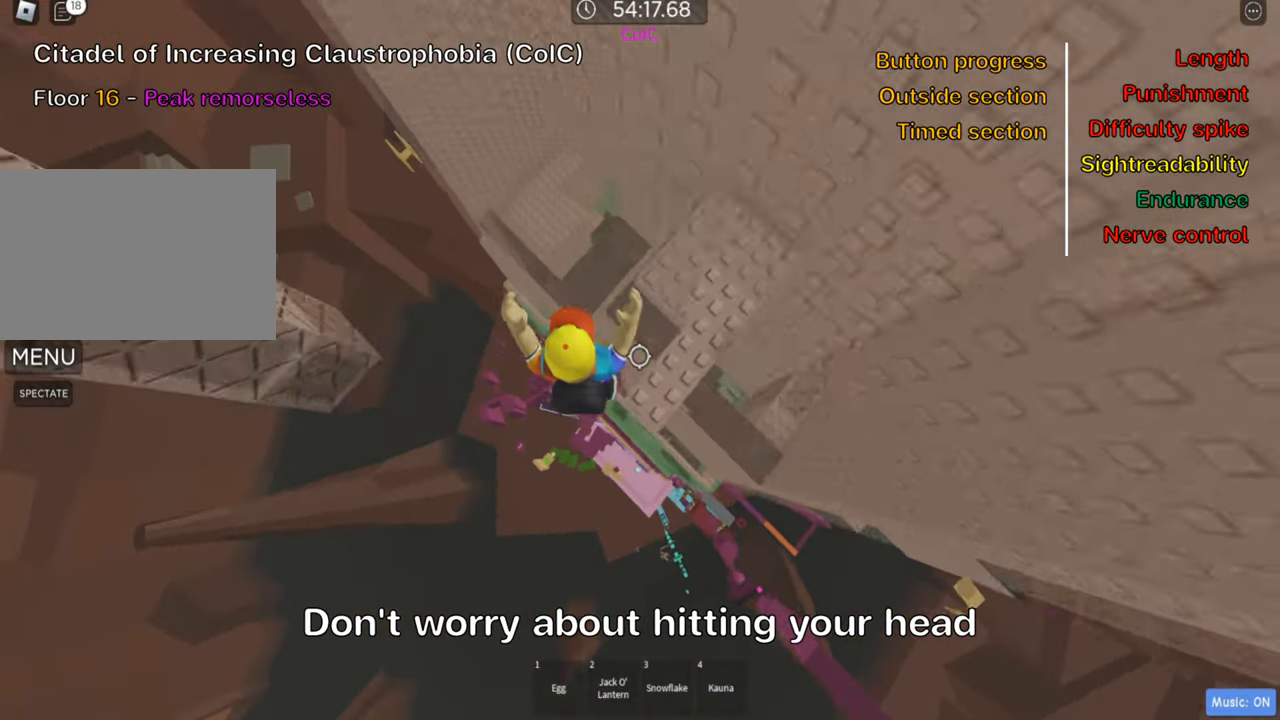
{"keys": ["d"], "events": []}
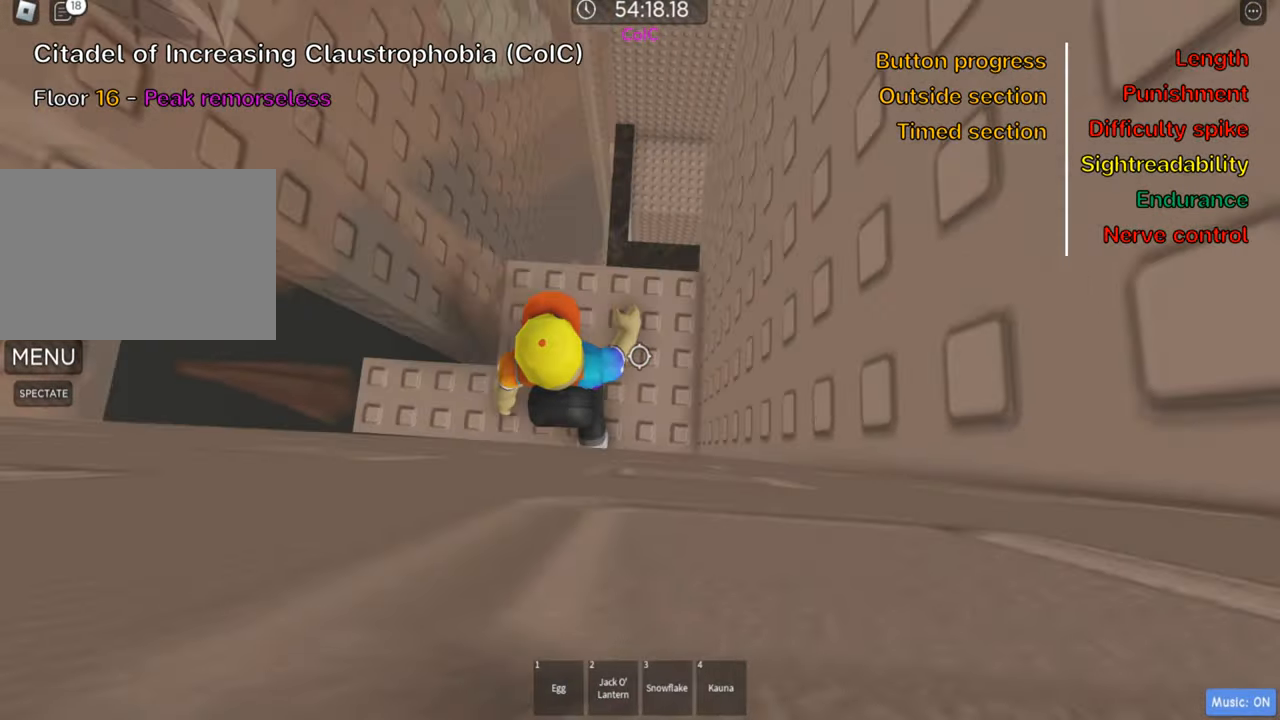
{"keys": ["w"], "events": [[50, "d", "up"], [183, "w", "down"]]}
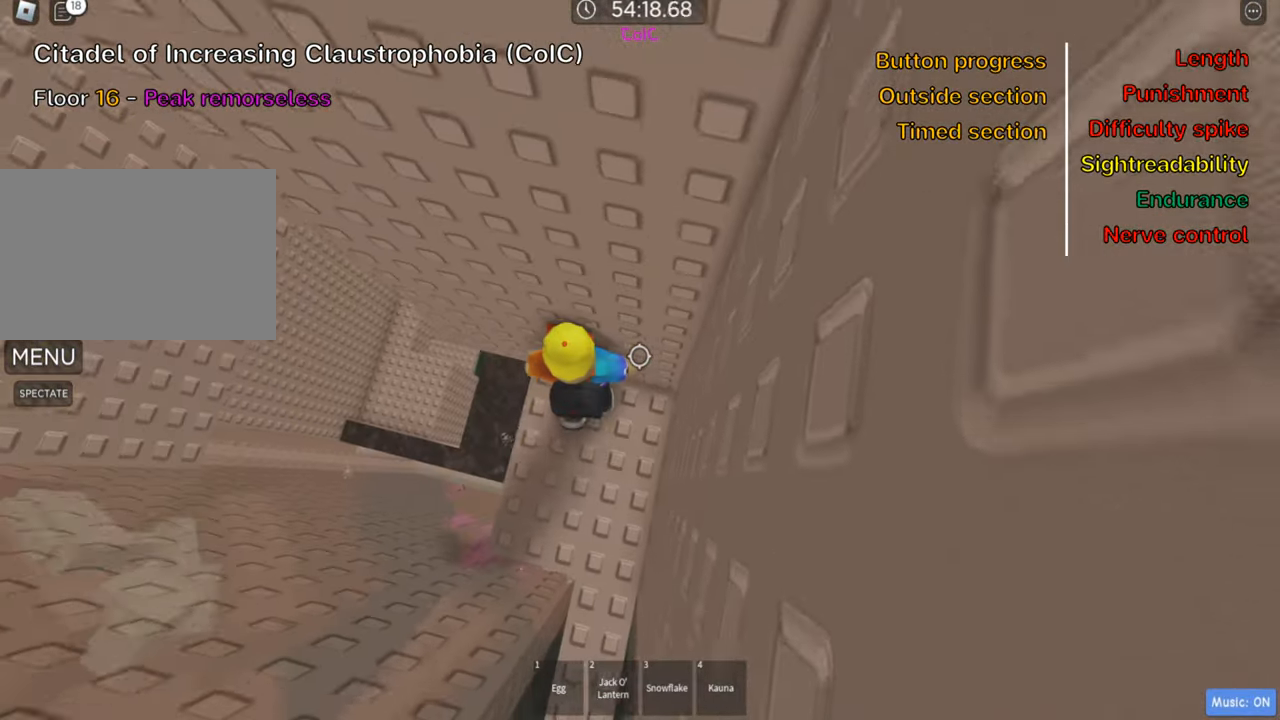
{"keys": [], "events": [[100, "w", "up"], [183, "w", "down"], [483, "w", "up"]]}
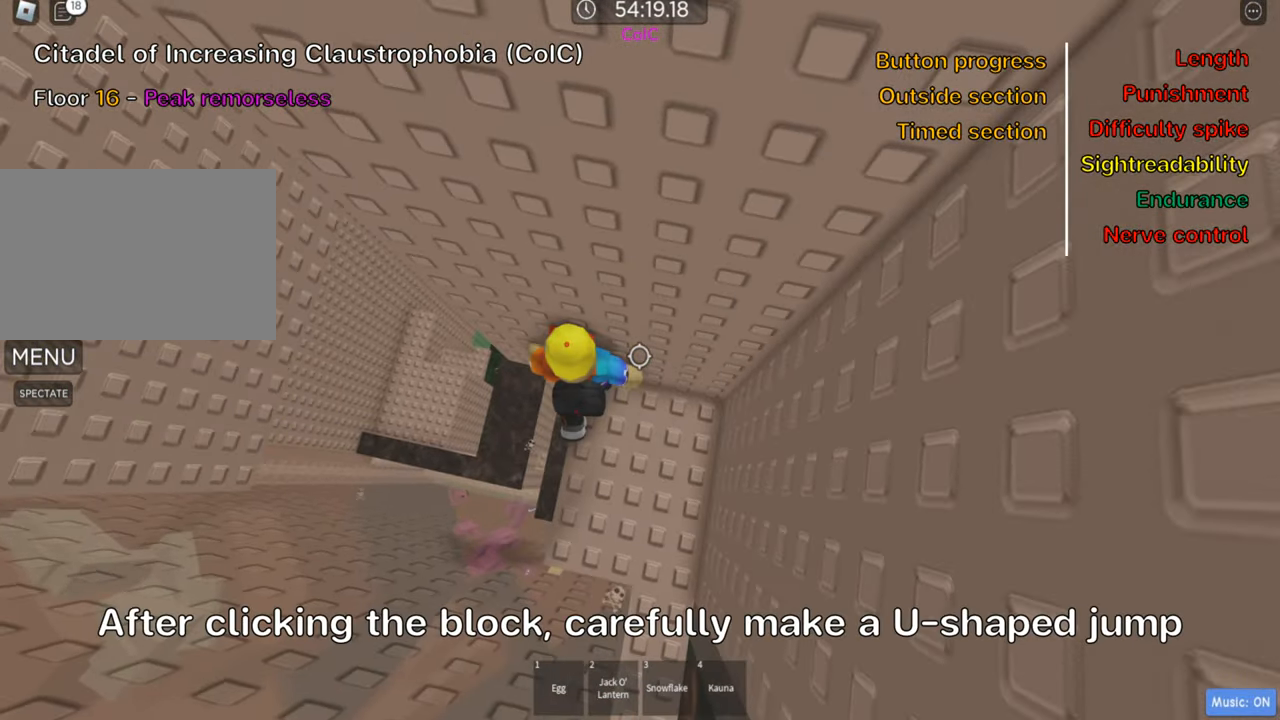
{"keys": [], "events": [[100, "w", "down"], [150, "w", "up"], [233, "shift", "down"], [383, "shift", "up"]]}
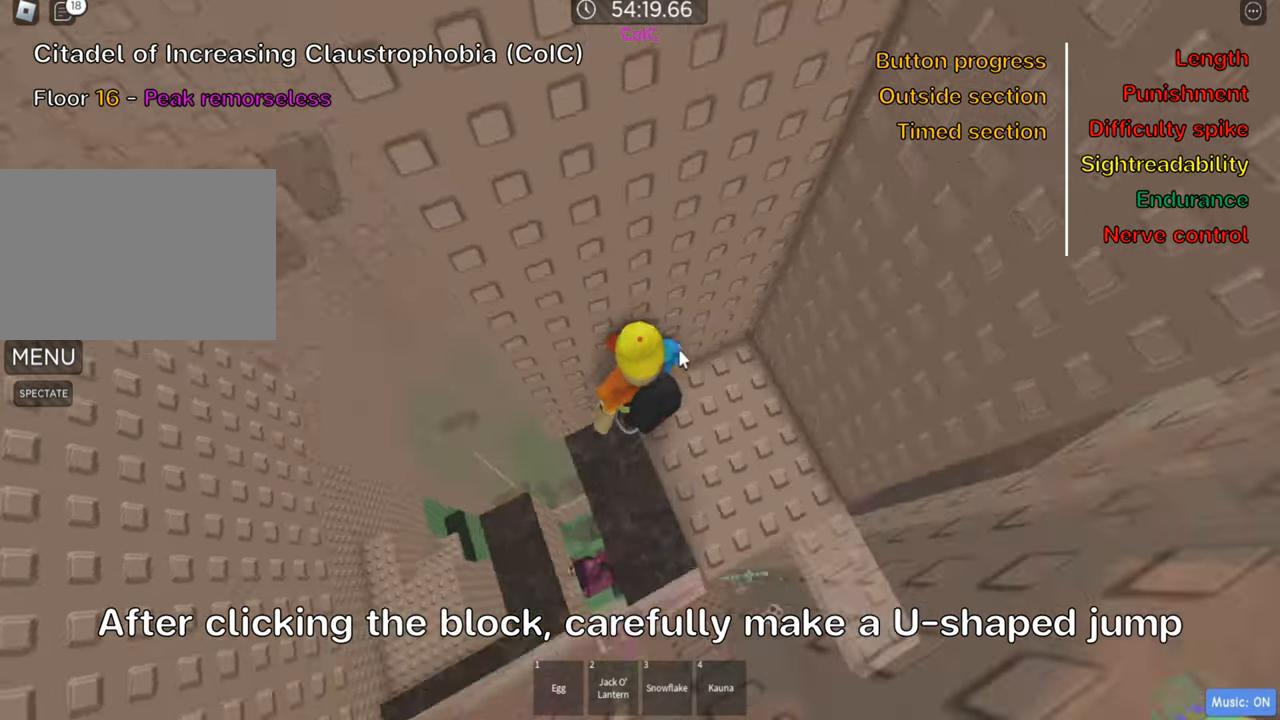
{"keys": [], "events": []}
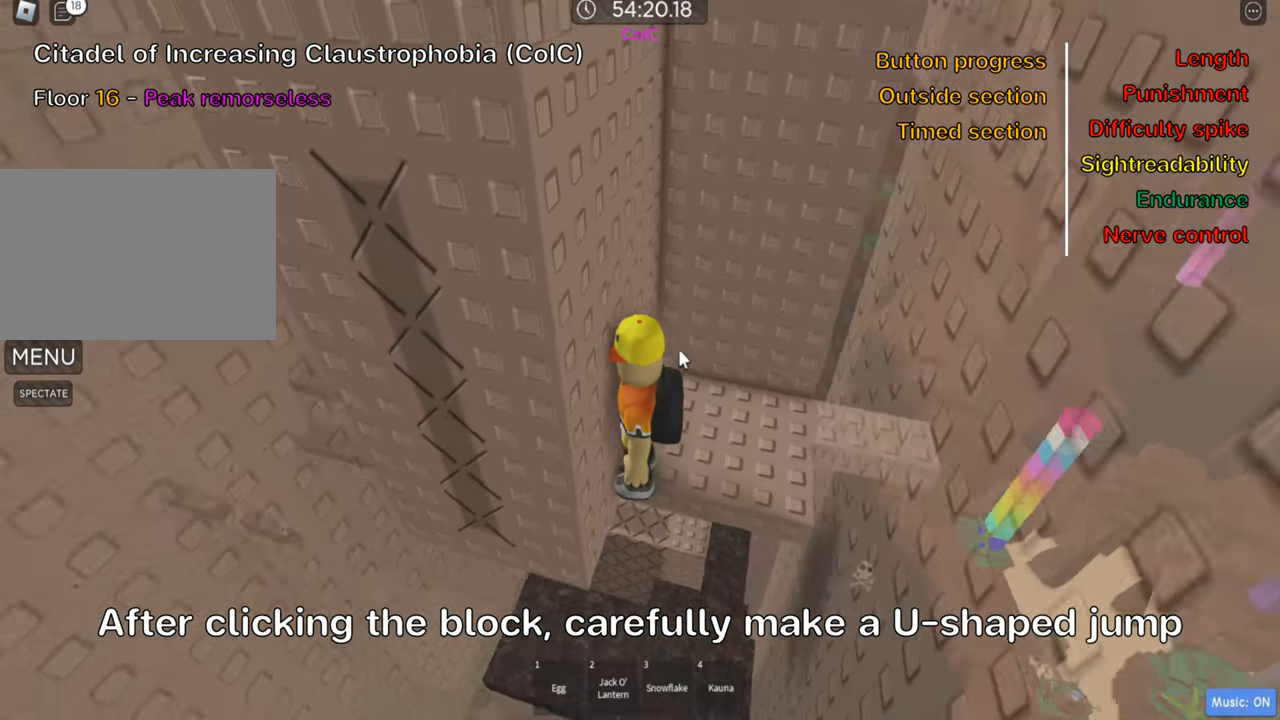
{"keys": [], "events": []}
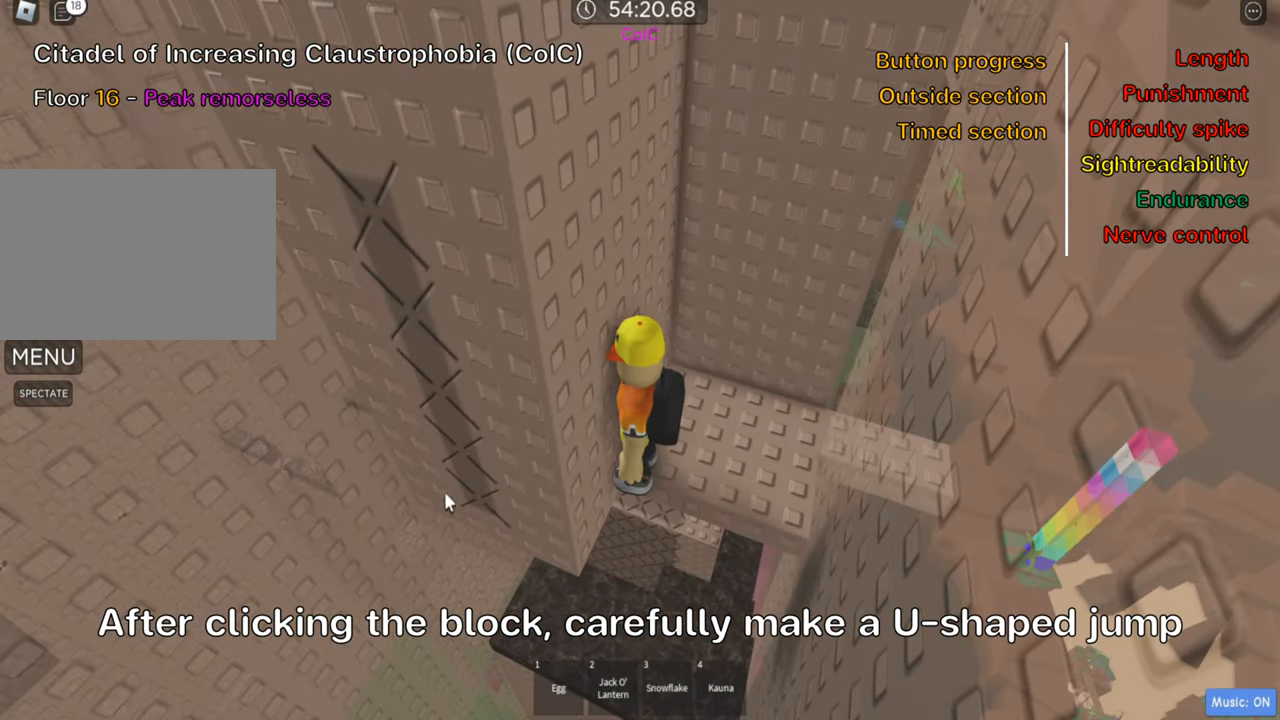
{"keys": [], "events": []}
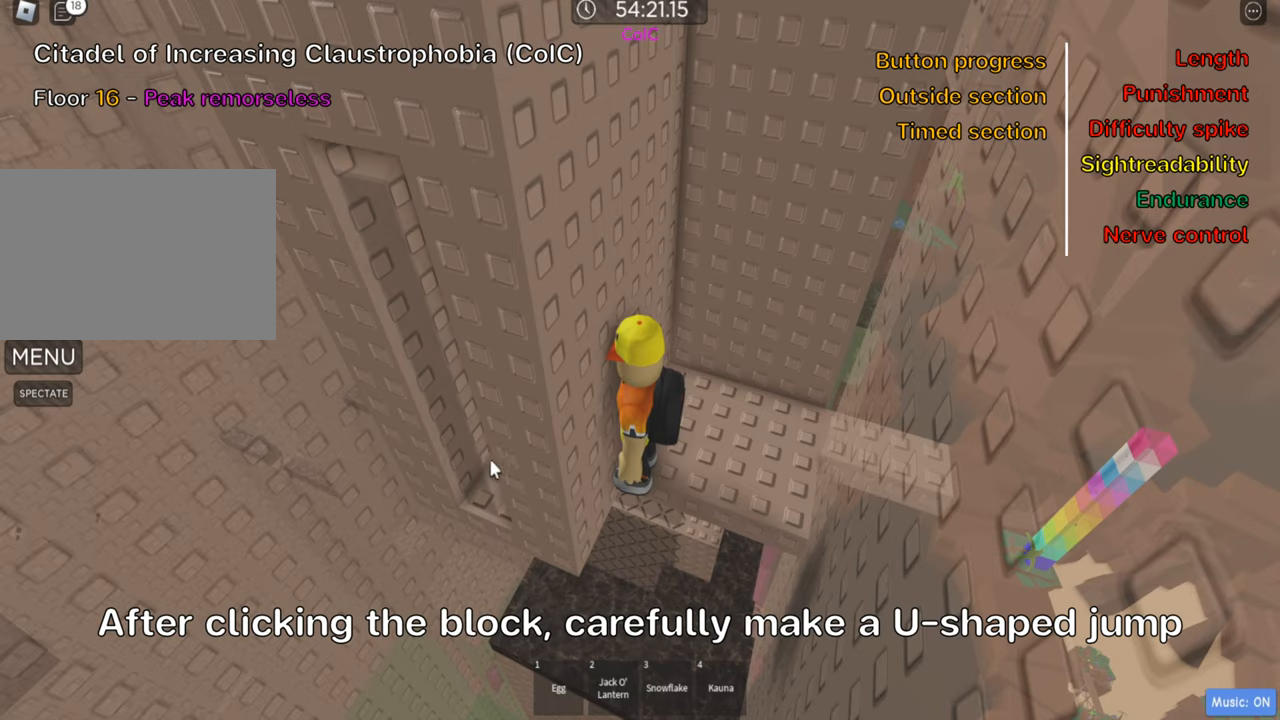
{"keys": ["a"], "events": [[166, "shift", "down"], [300, "shift", "up"], [466, "a", "down"]]}
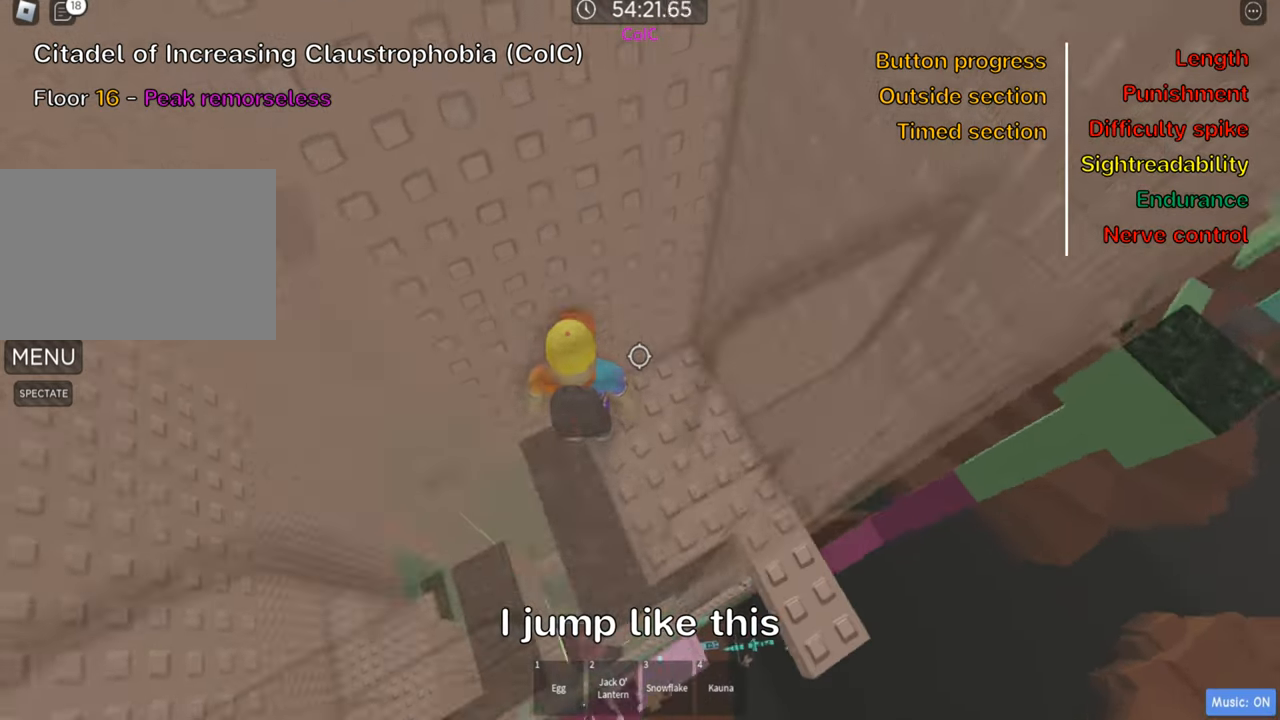
{"keys": ["d", "w"], "events": [[66, "space", "down"], [166, "space", "up"], [350, "w", "down"], [416, "a", "up"], [483, "d", "down"]]}
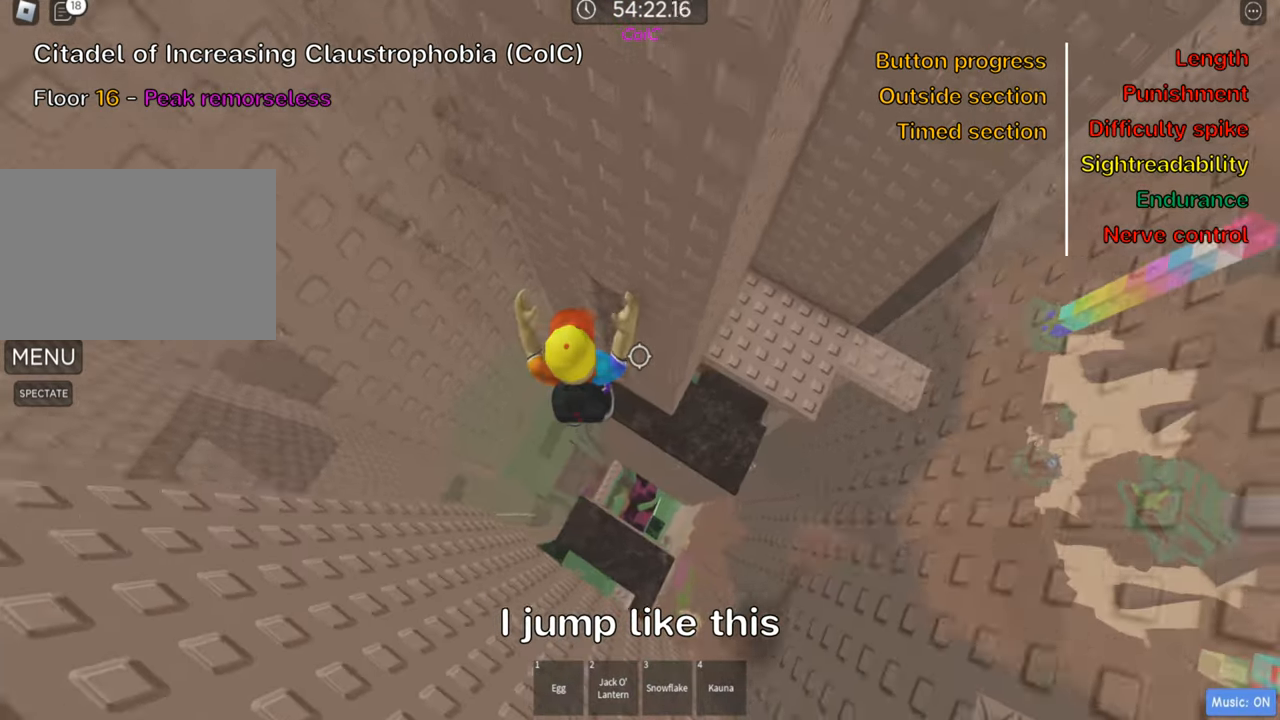
{"keys": [], "events": [[350, "w", "up"], [366, "d", "up"]]}
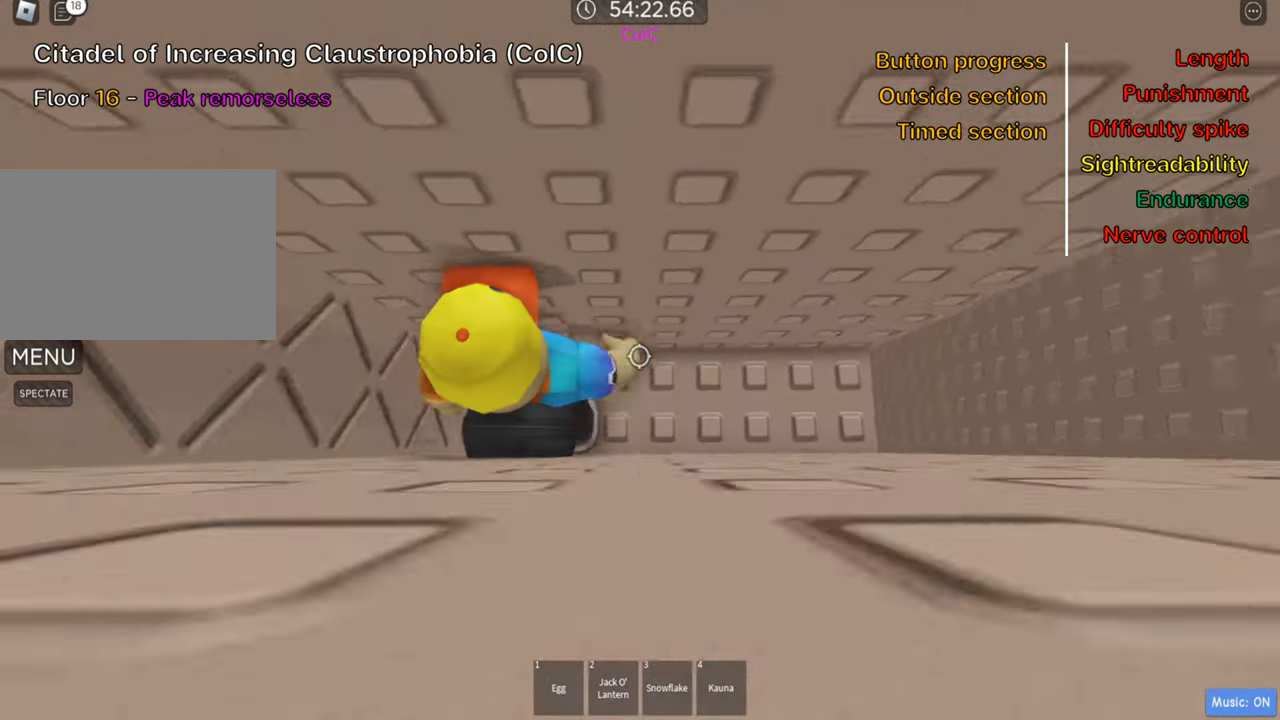
{"keys": [], "events": [[50, "d", "down"], [216, "d", "up"], [316, "d", "down"], [416, "d", "up"]]}
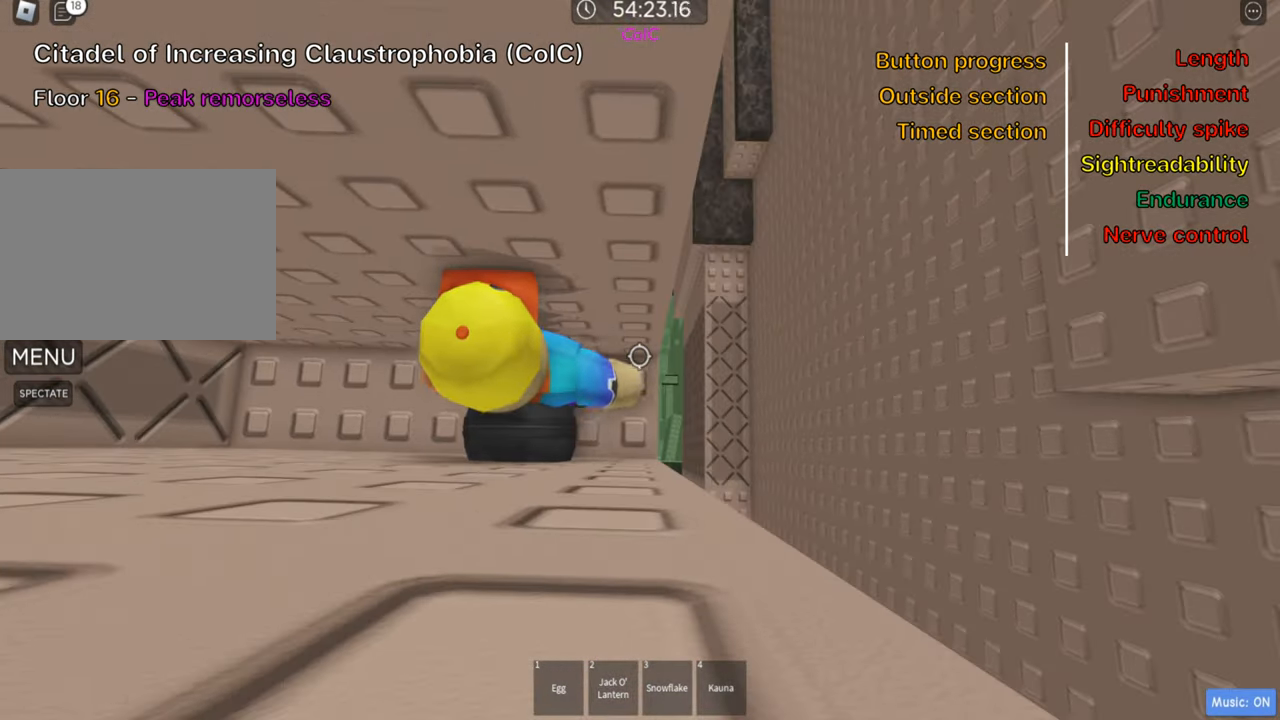
{"keys": [], "events": [[66, "d", "down"], [116, "w", "down"], [200, "d", "up"], [216, "w", "up"], [300, "shift", "down"], [433, "shift", "up"]]}
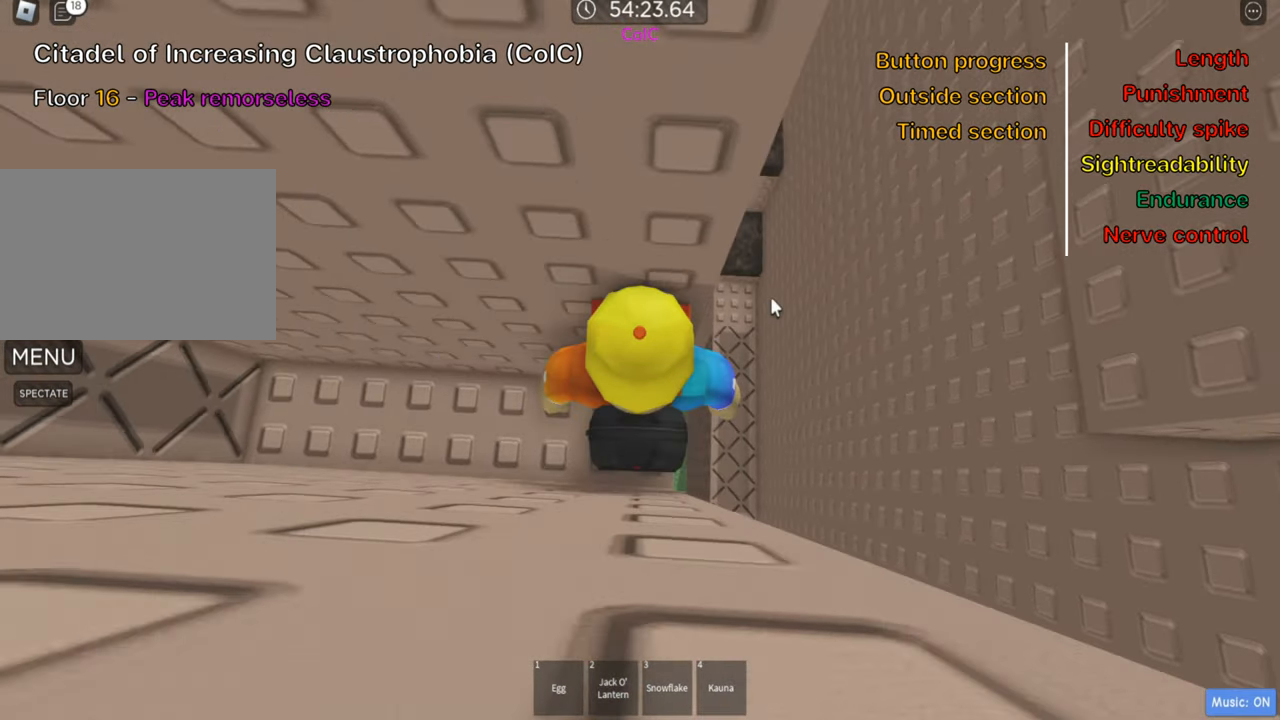
{"keys": [], "events": []}
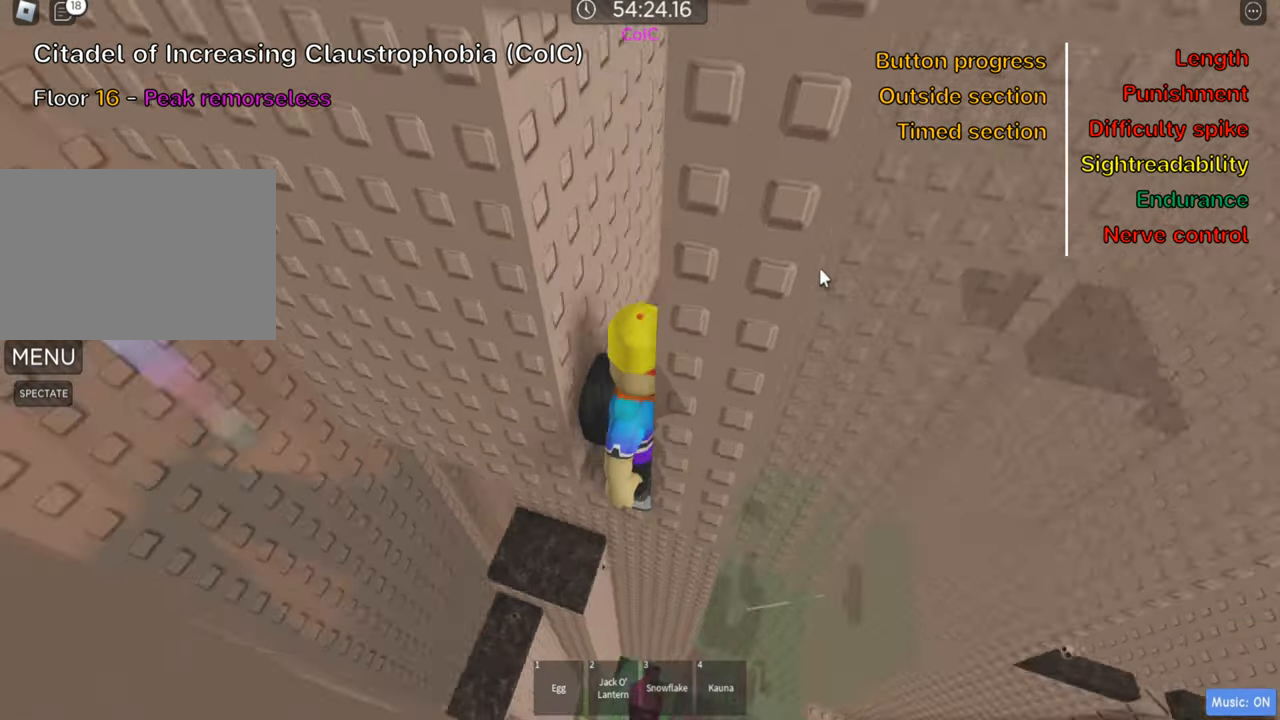
{"keys": [], "events": []}
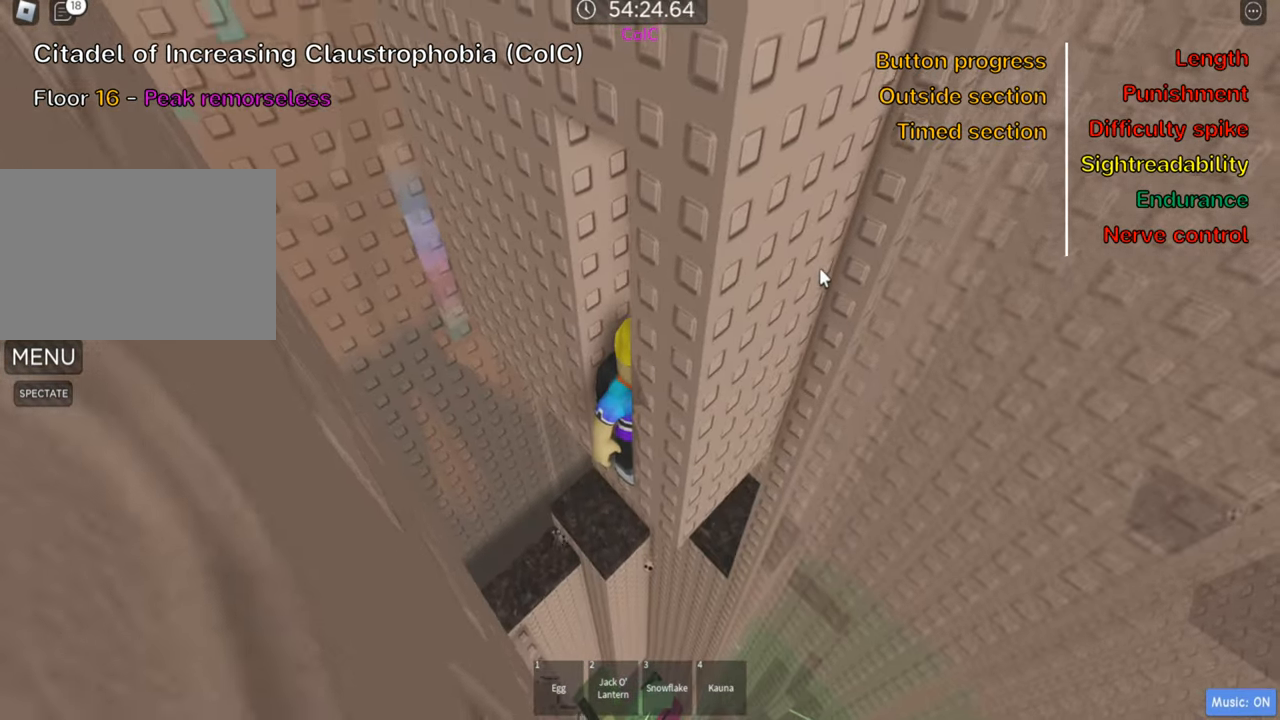
{"keys": [], "events": []}
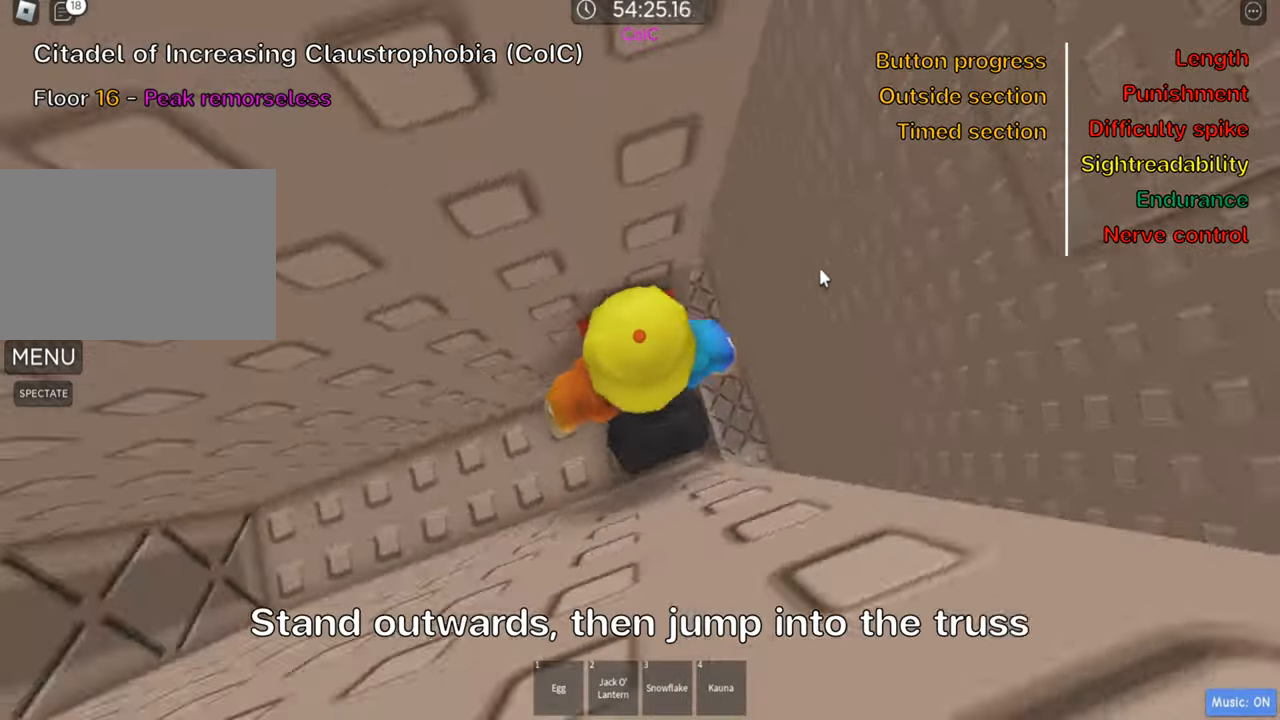
{"keys": [], "events": [[100, "shift", "down"], [183, "shift", "up"], [450, "s", "down"], [500, "s", "up"]]}
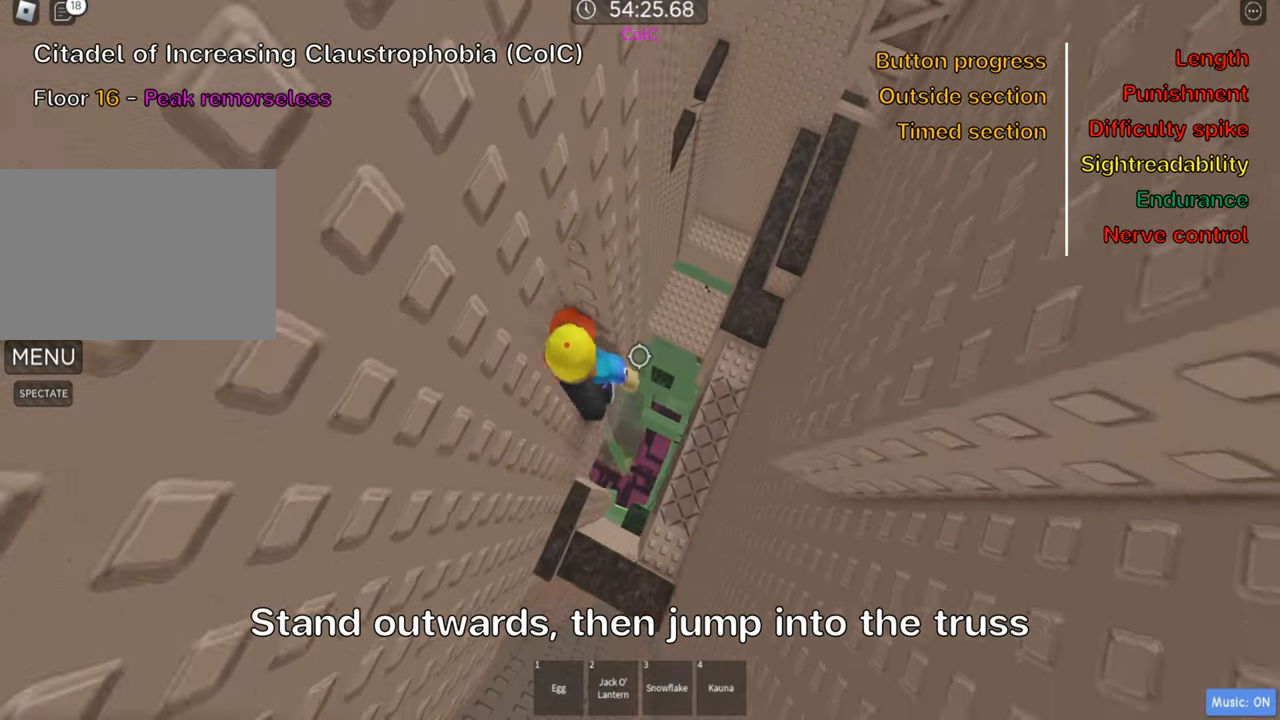
{"keys": [], "events": []}
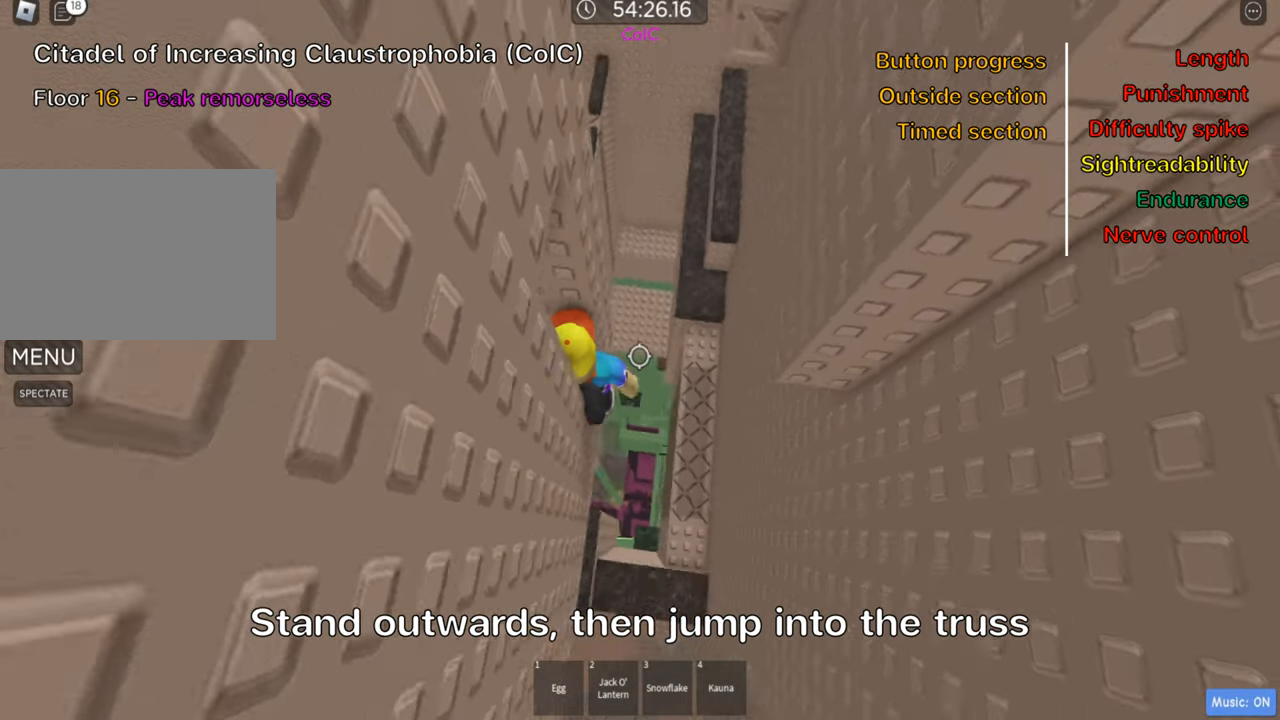
{"keys": [], "events": [[116, "w", "down"], [183, "w", "up"], [333, "w", "down"], [433, "w", "up"]]}
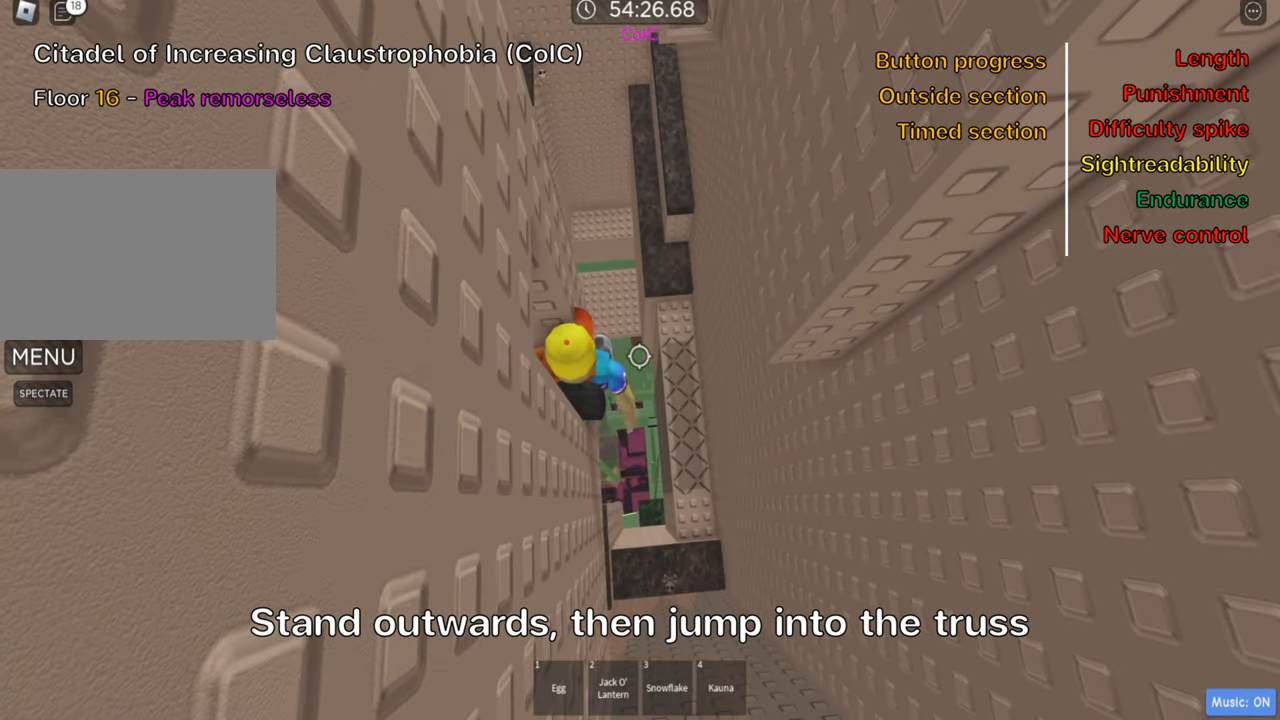
{"keys": [], "events": [[133, "w", "down"], [216, "w", "up"], [300, "shift", "down"], [433, "shift", "up"]]}
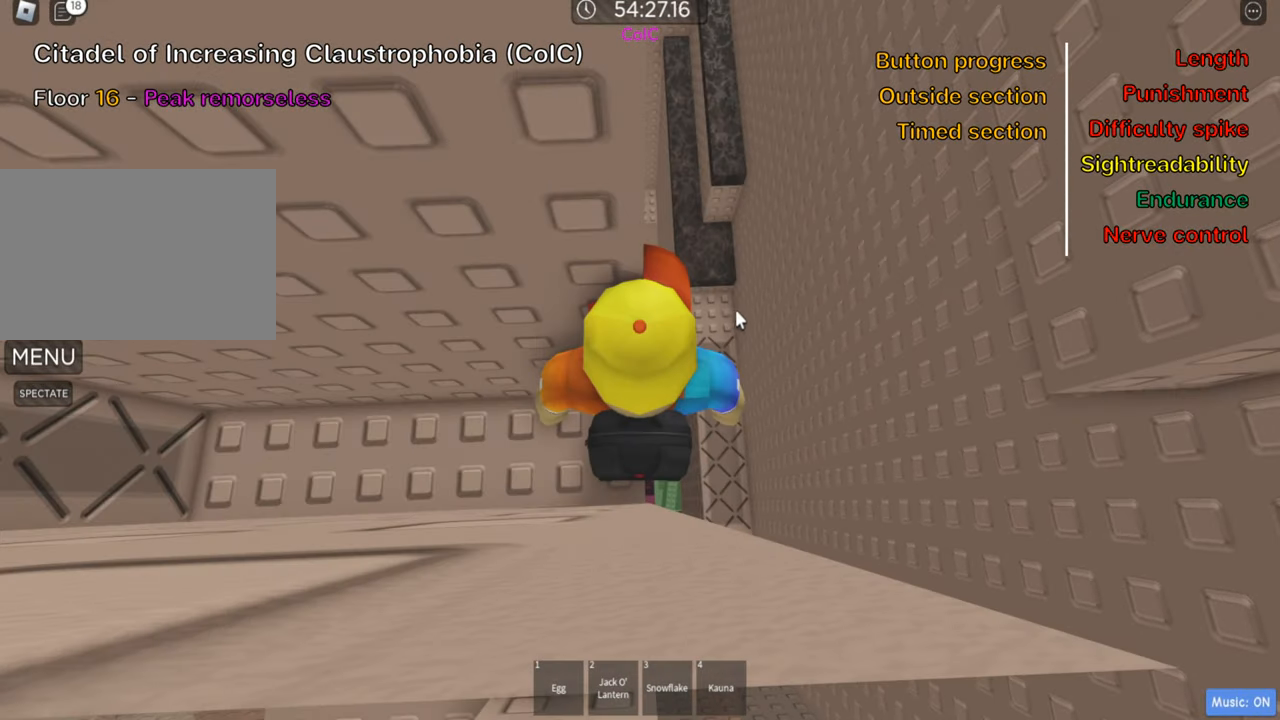
{"keys": [], "events": [[16, "shift", "down"], [100, "shift", "up"]]}
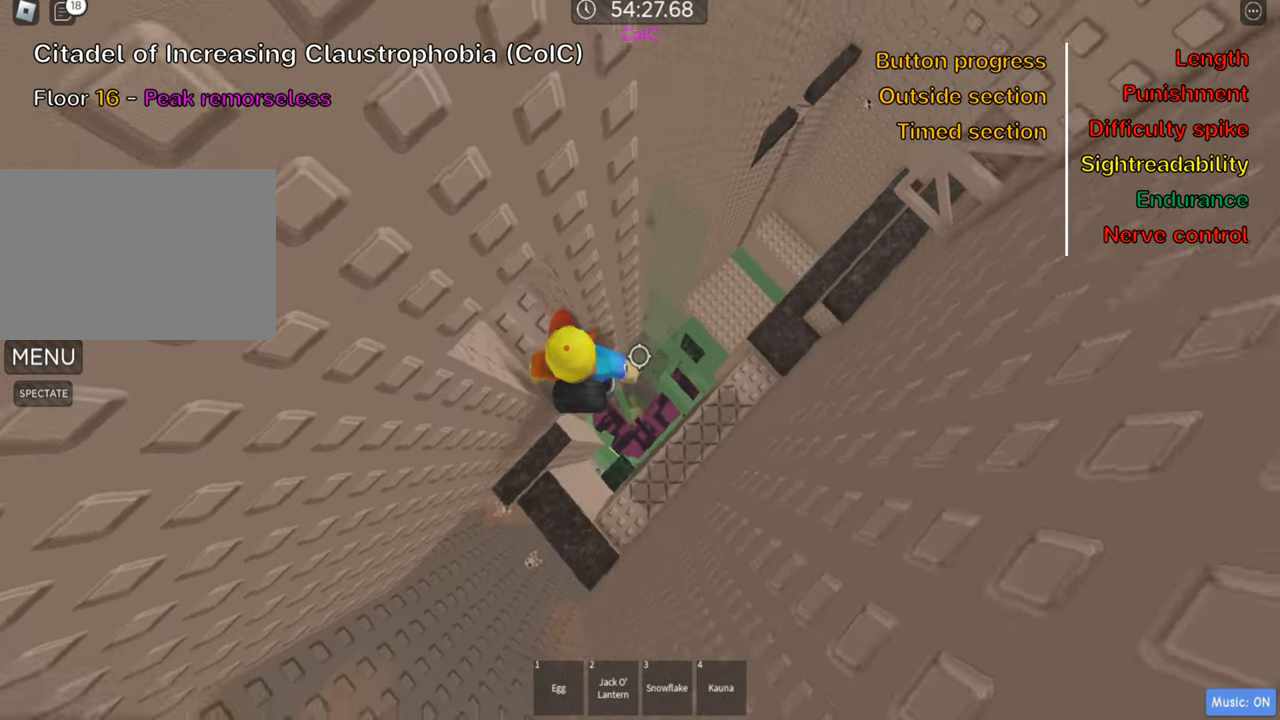
{"keys": ["d", "w"], "events": [[16, "d", "down"], [150, "space", "down"], [250, "space", "up"], [400, "w", "down"]]}
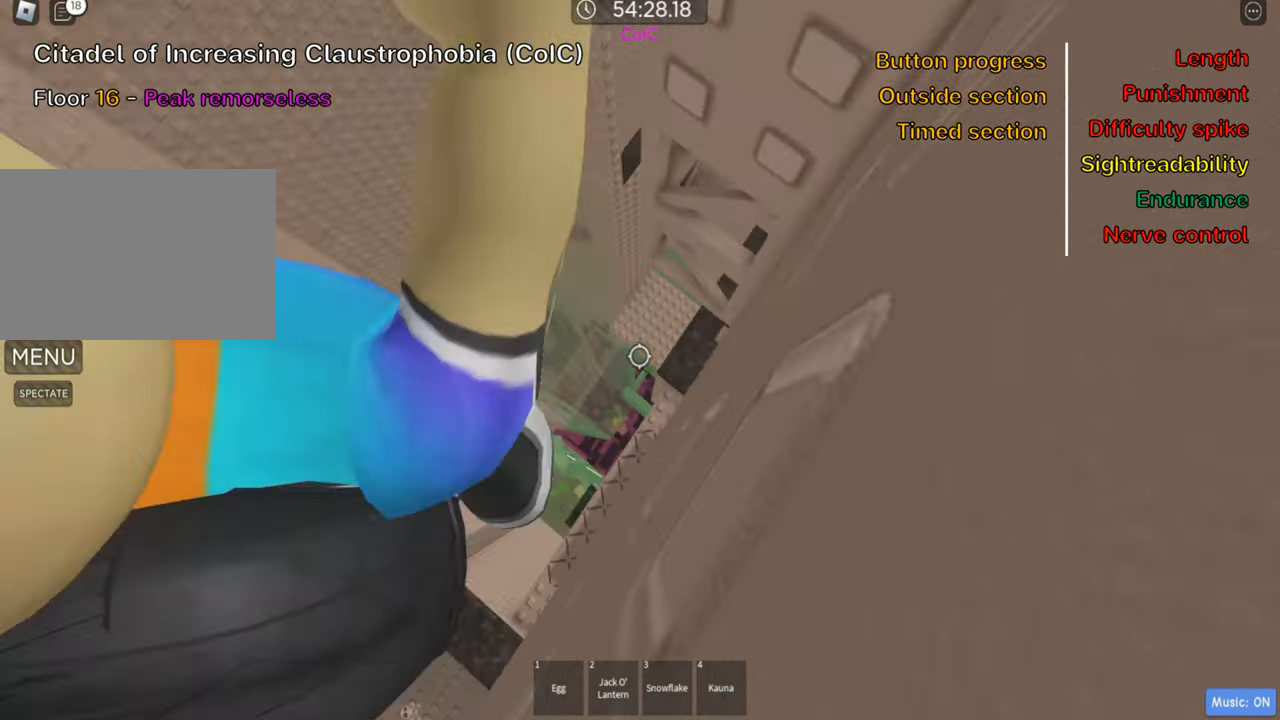
{"keys": ["w"], "events": [[150, "d", "up"]]}
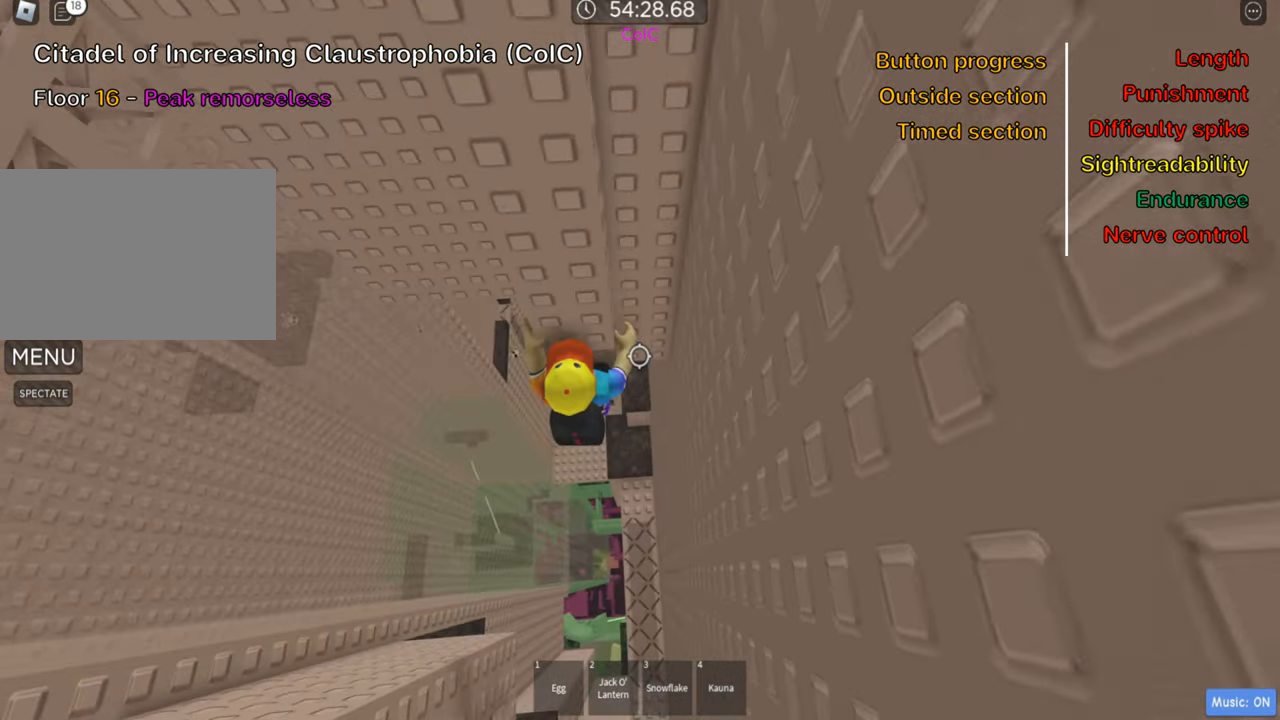
{"keys": [], "events": [[233, "shift", "down"], [250, "w", "up"], [383, "shift", "up"]]}
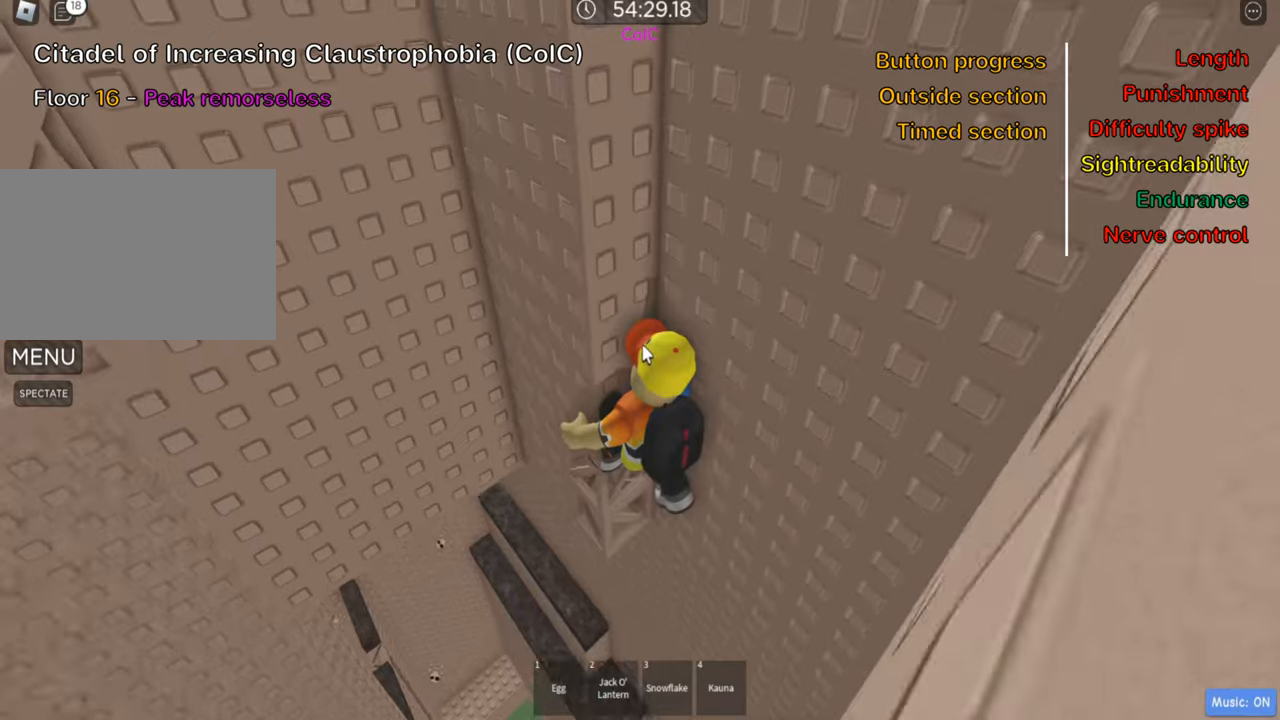
{"keys": ["w"], "events": [[150, "shift", "down"], [283, "shift", "up"], [333, "w", "down"]]}
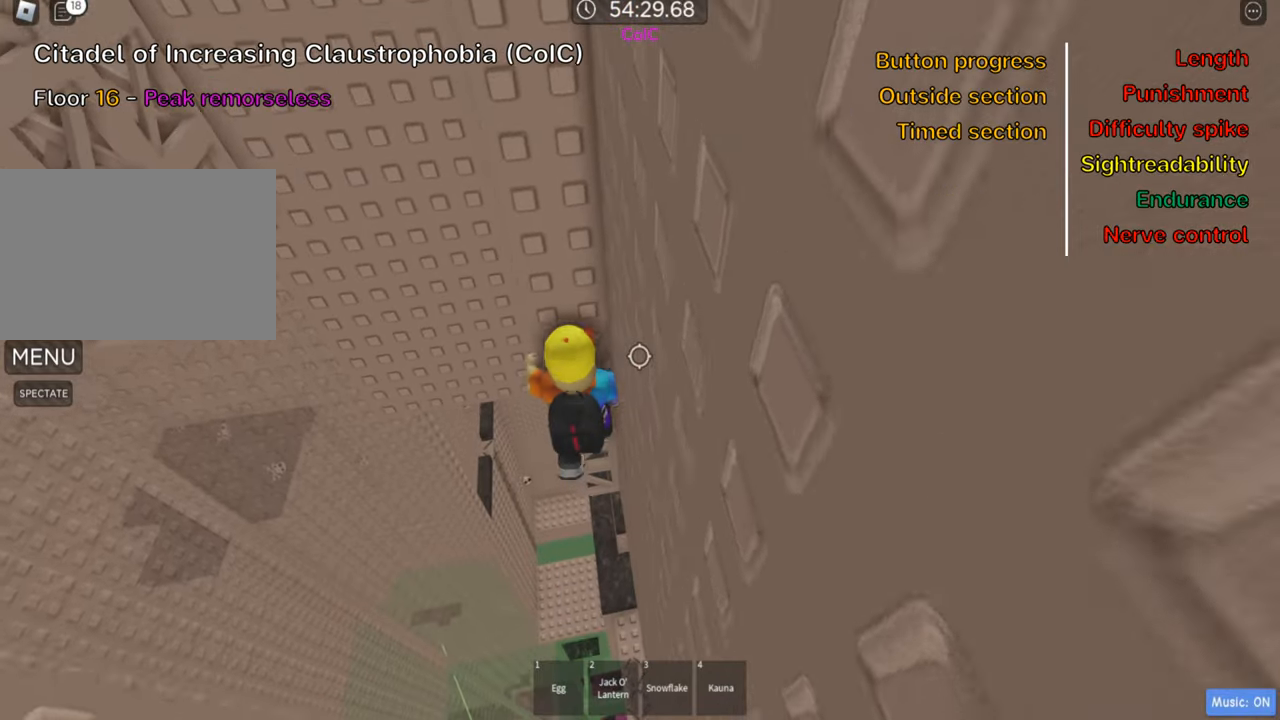
{"keys": ["a", "space", "w"], "events": [[150, "w", "up"], [400, "a", "down"], [500, "space", "down"], [500, "w", "down"]]}
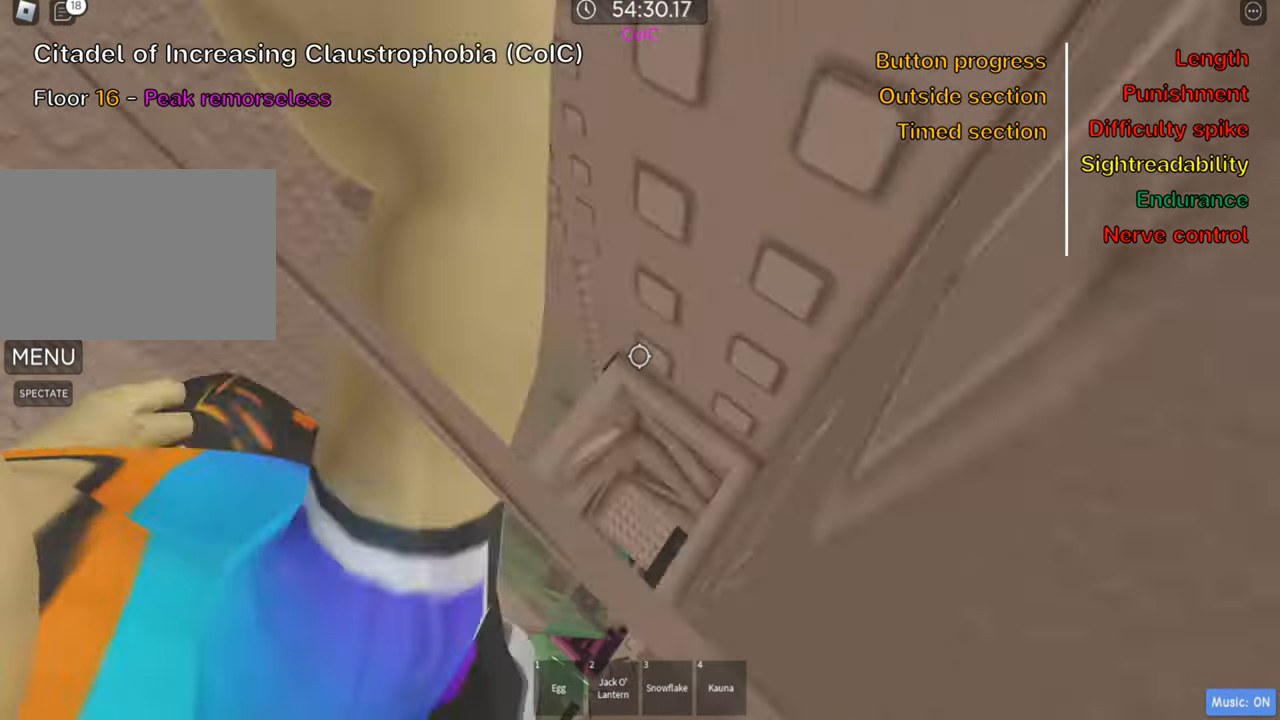
{"keys": ["w"], "events": [[133, "space", "up"], [150, "a", "up"], [167, "w", "up"], [367, "w", "down"]]}
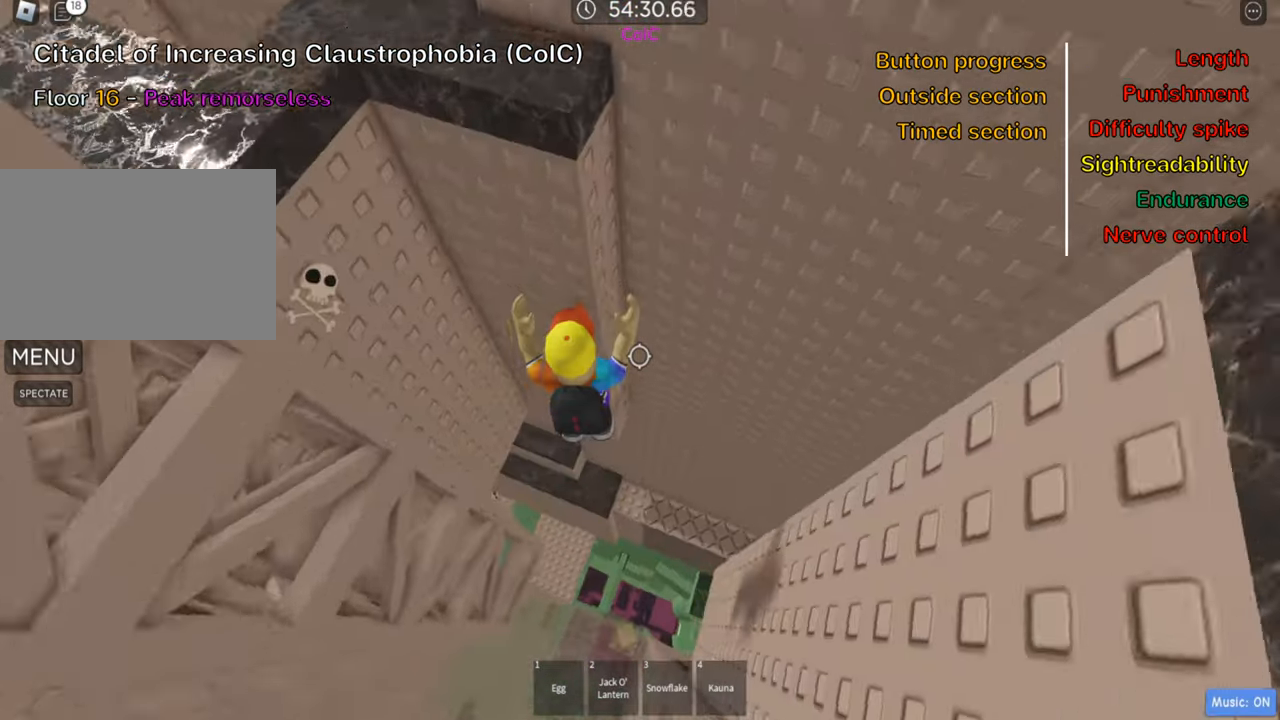
{"keys": ["a", "w"], "events": [[467, "a", "down"]]}
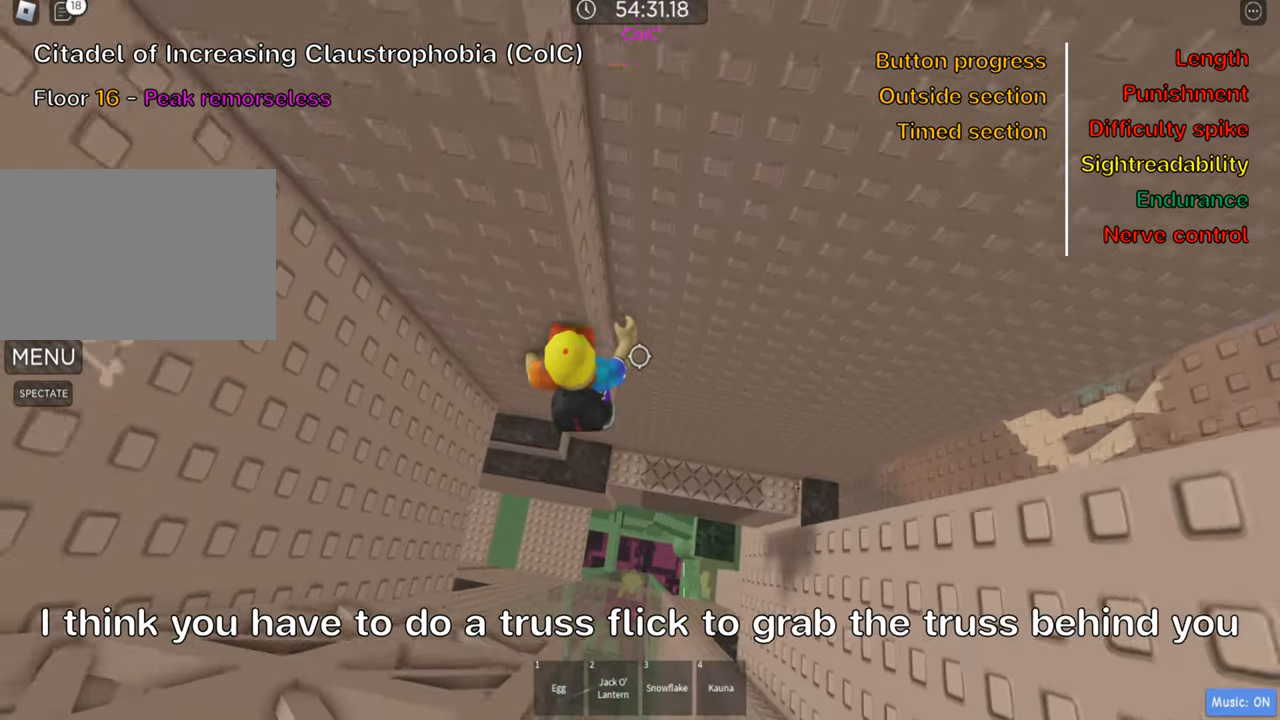
{"keys": ["a", "space"], "events": [[50, "a", "up"], [133, "w", "up"], [383, "a", "down"], [450, "space", "down"]]}